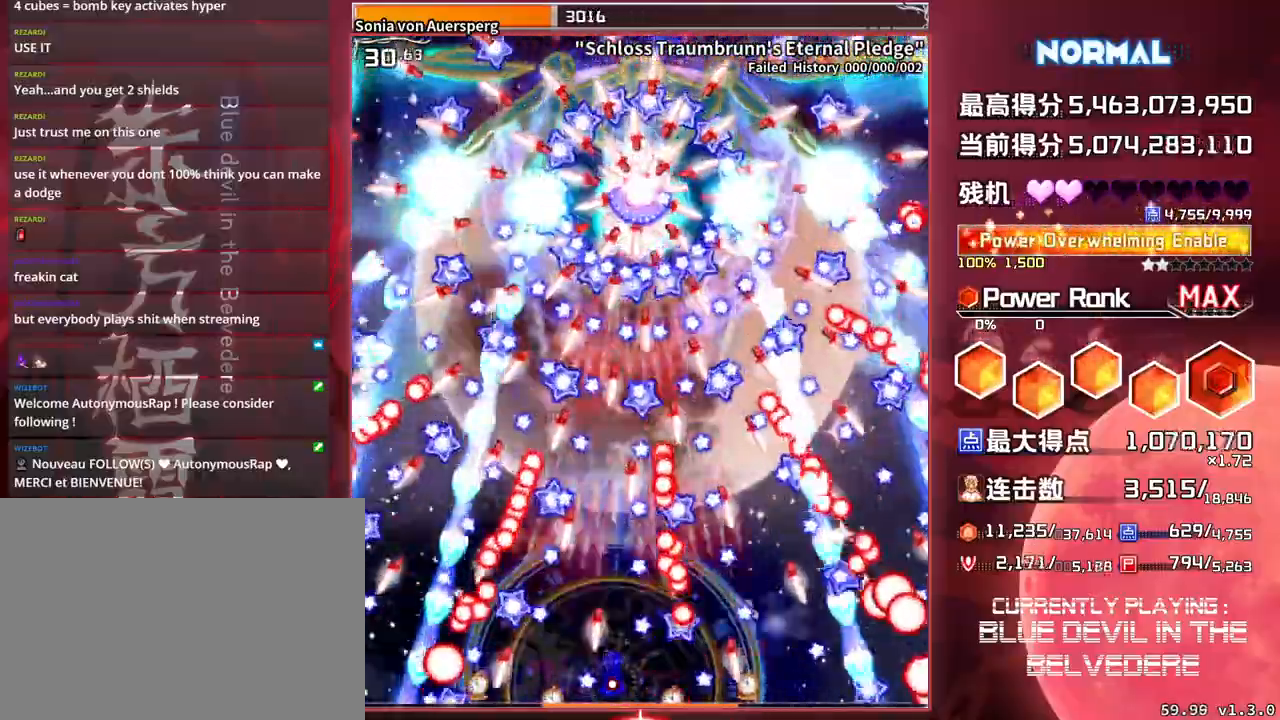
Gameplay with a controller (arcade stick); each line is a JSON object with the inputs held at the frame after it. "events" lists button and stick changes between this image and that frame as [ms after this image, input, new state], when the widget could be followed in between. Not read: L3 R3.
{"buttons": ["SQUARE", "TRIANGLE"], "left_stick": "left", "events": [[467, "left_stick", "left"]]}
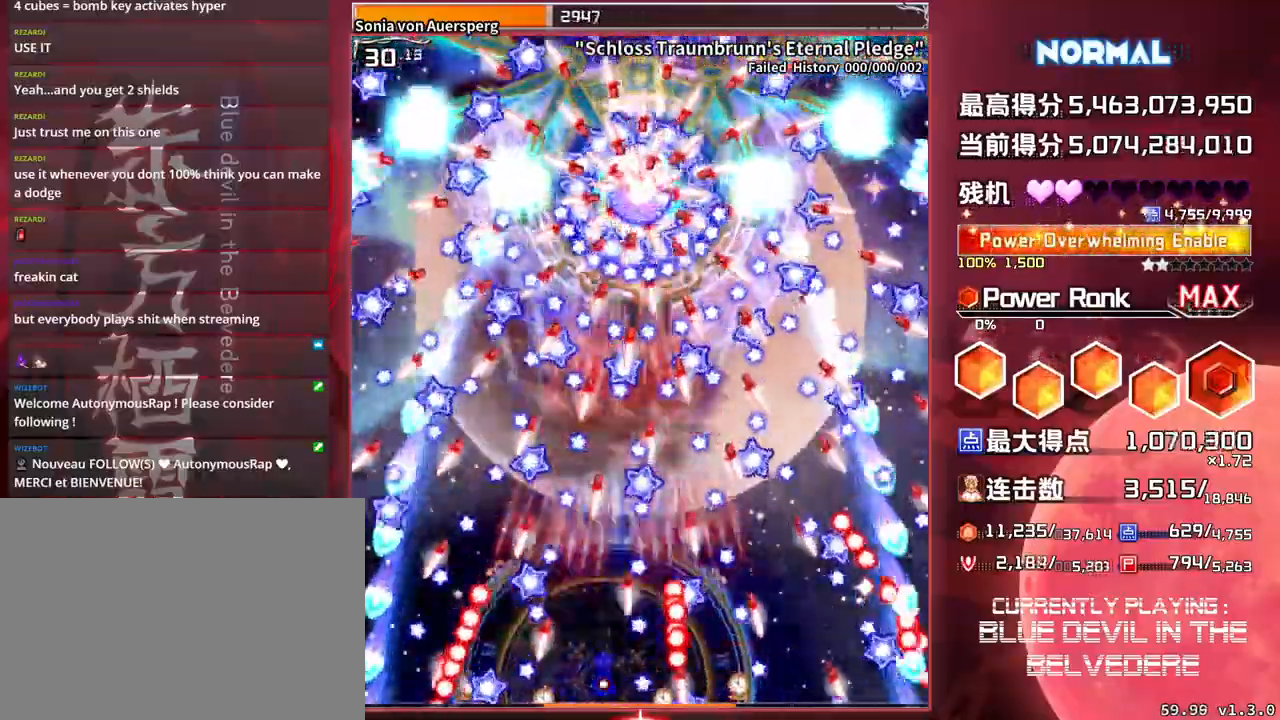
{"buttons": ["SQUARE", "TRIANGLE"], "left_stick": "center", "events": [[83, "left_stick", "center"]]}
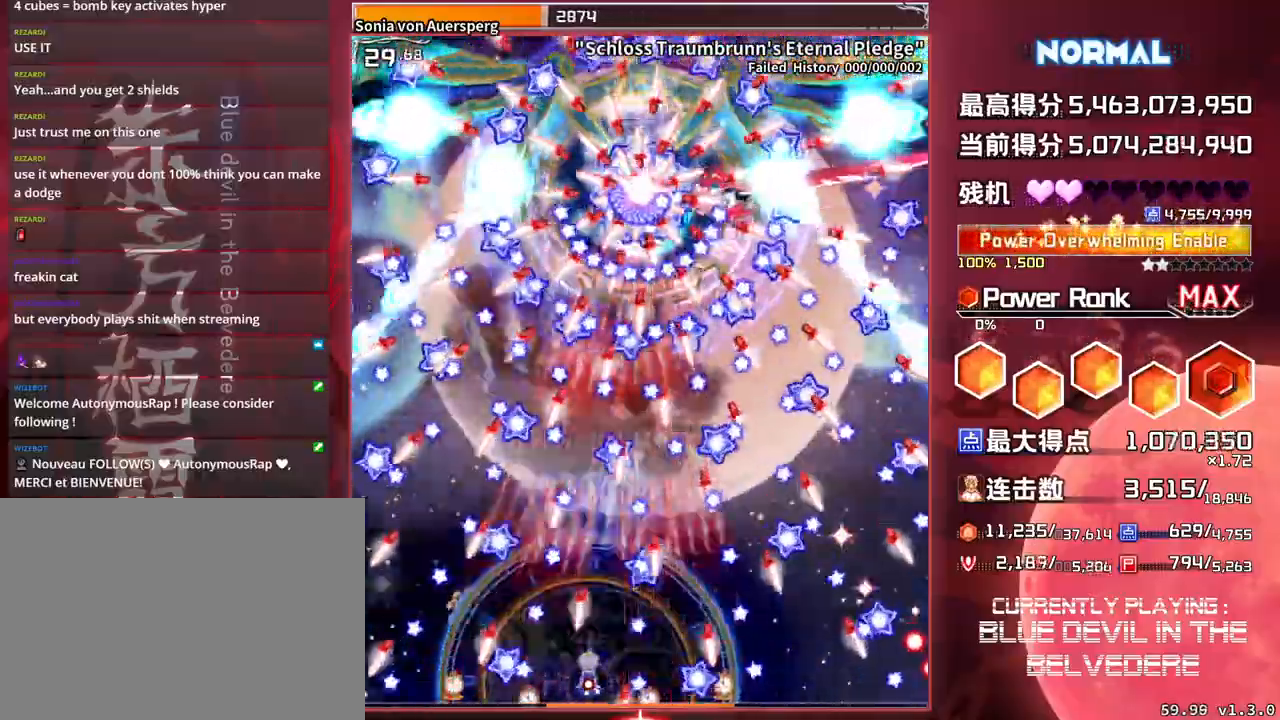
{"buttons": ["SQUARE", "TRIANGLE"], "left_stick": "center", "events": []}
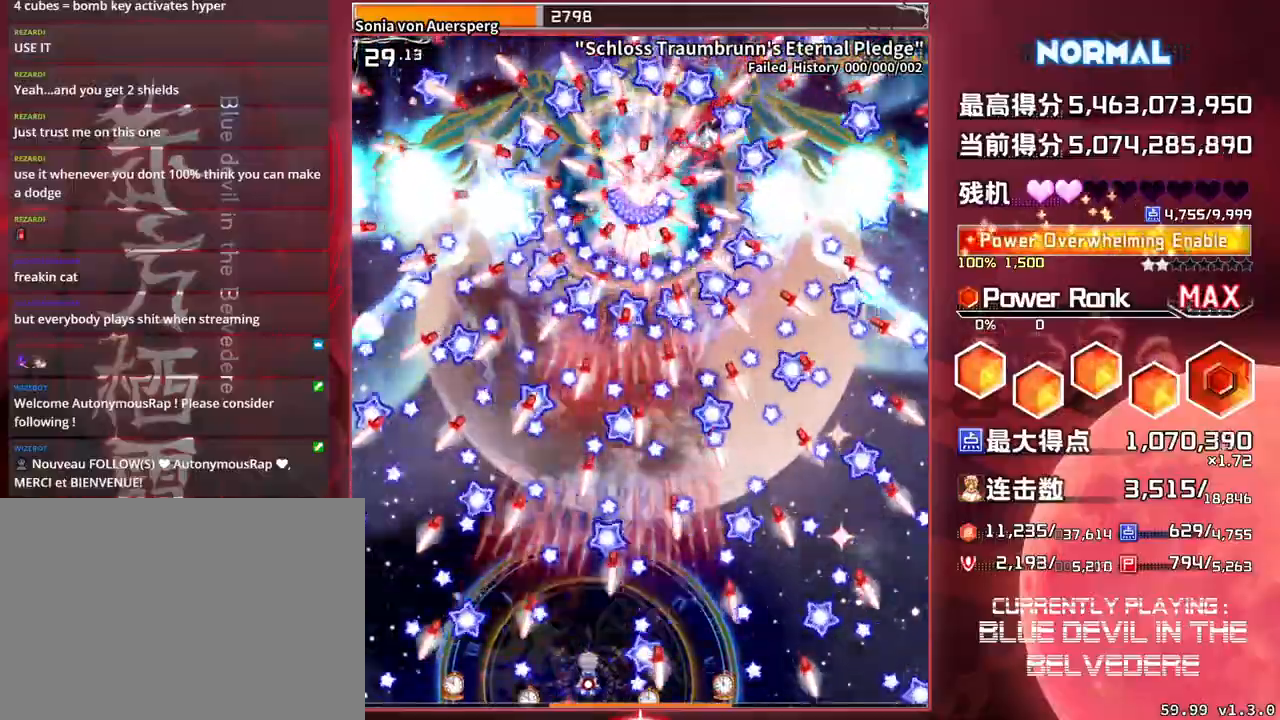
{"buttons": ["SQUARE", "TRIANGLE"], "left_stick": "center", "events": [[67, "left_stick", "left"], [167, "left_stick", "center"]]}
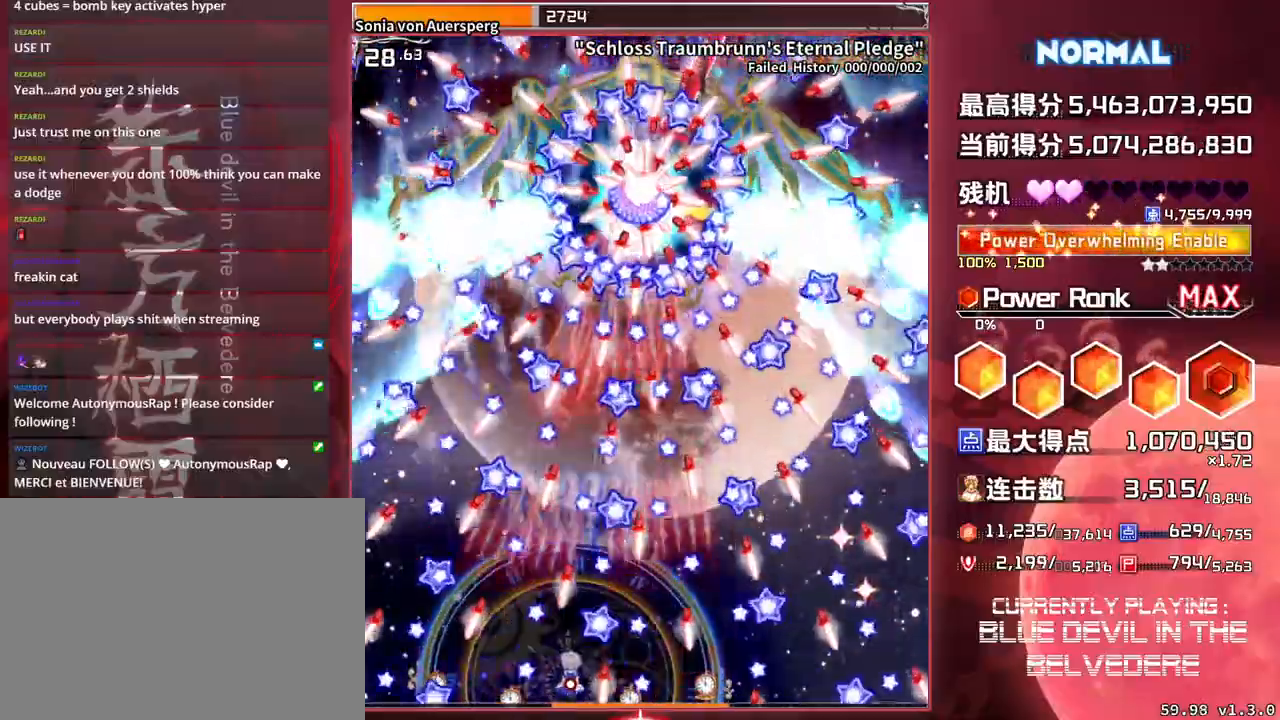
{"buttons": ["SQUARE", "TRIANGLE"], "left_stick": "center", "events": []}
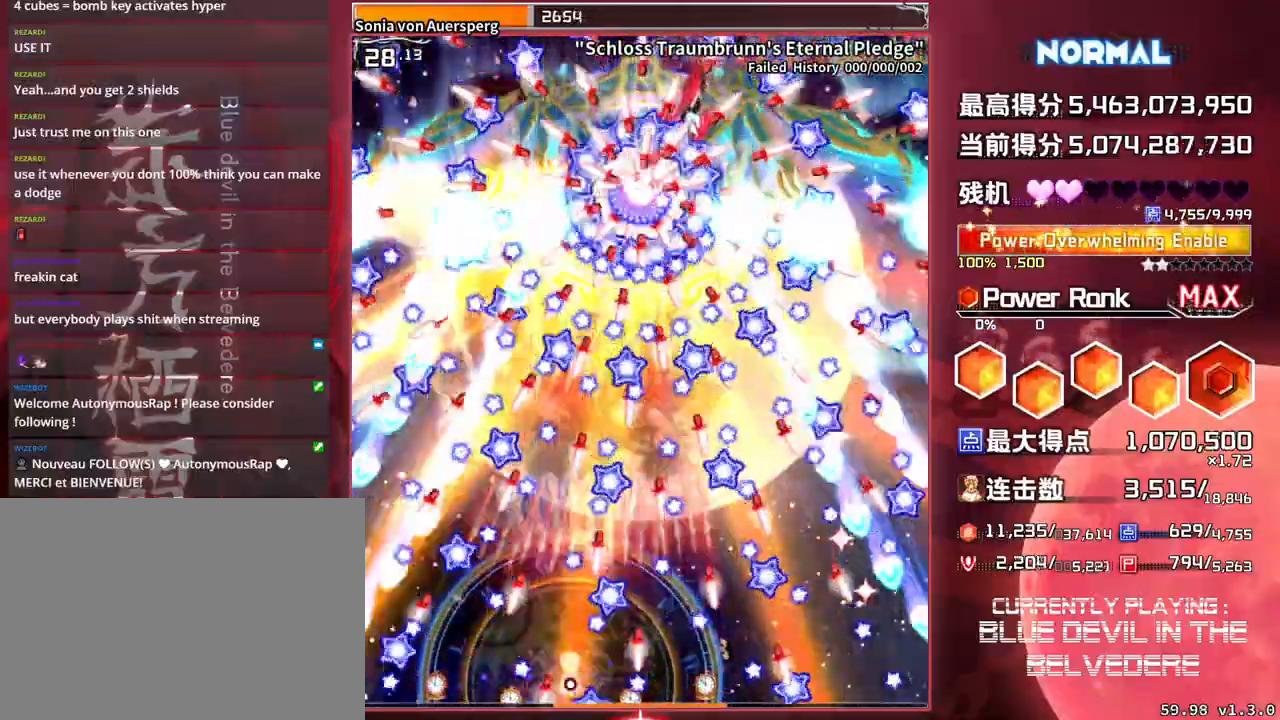
{"buttons": ["SQUARE", "TRIANGLE"], "left_stick": "left", "events": [[67, "left_stick", "left"], [250, "left_stick", "center"], [433, "left_stick", "left"]]}
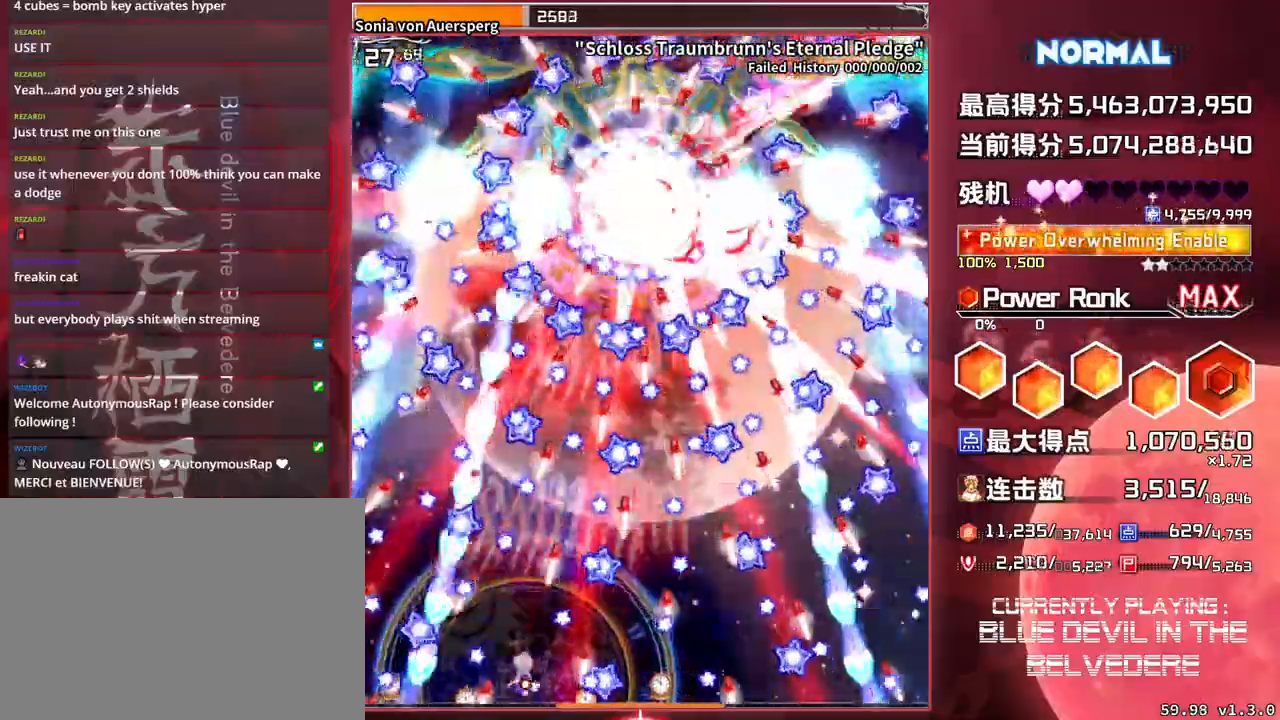
{"buttons": ["SQUARE", "TRIANGLE"], "left_stick": "center", "events": [[50, "left_stick", "center"], [167, "left_stick", "left"], [283, "left_stick", "center"]]}
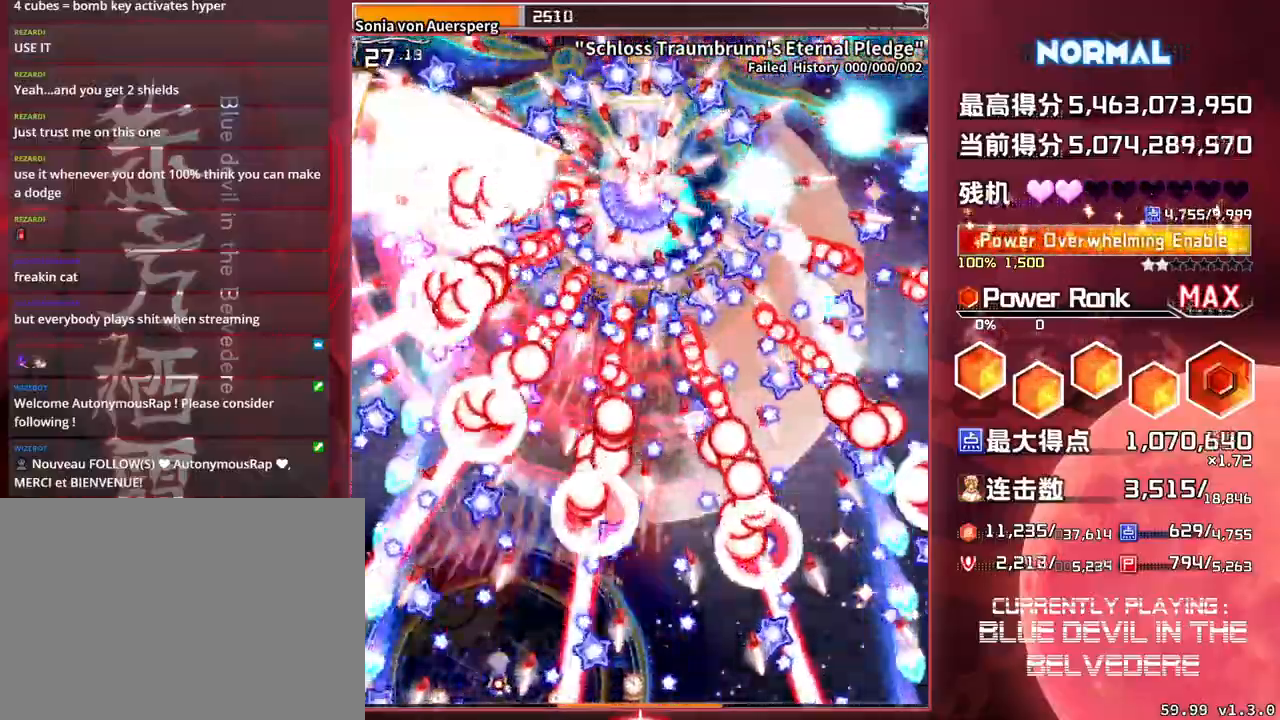
{"buttons": ["SQUARE", "TRIANGLE"], "left_stick": "center", "events": []}
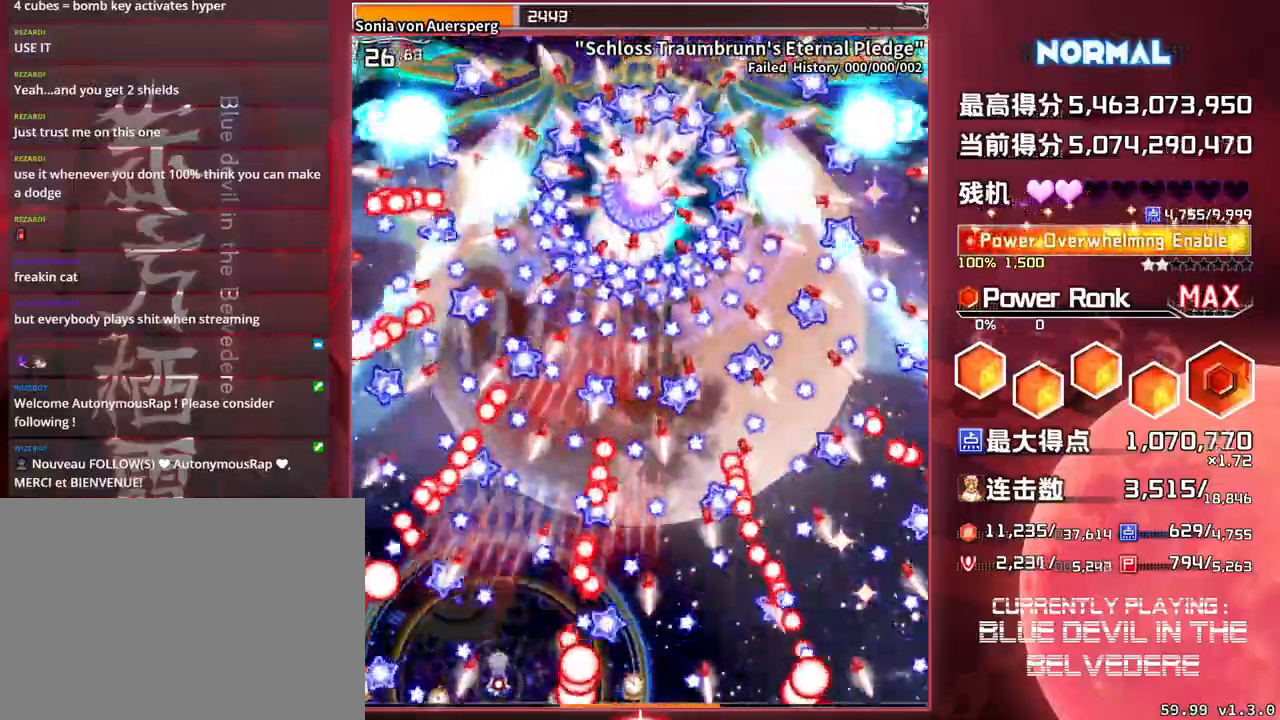
{"buttons": ["SQUARE", "TRIANGLE"], "left_stick": "up-left", "events": [[400, "left_stick", "up-left"]]}
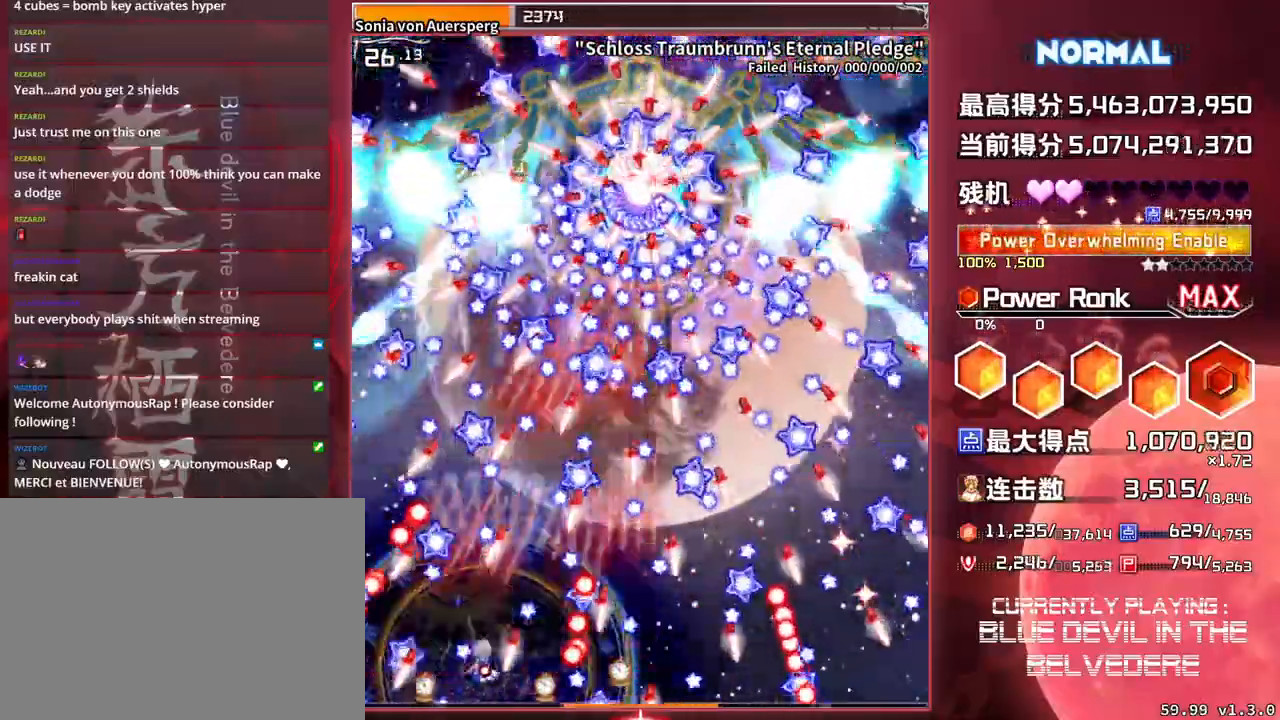
{"buttons": ["SQUARE", "TRIANGLE"], "left_stick": "center", "events": [[33, "left_stick", "center"]]}
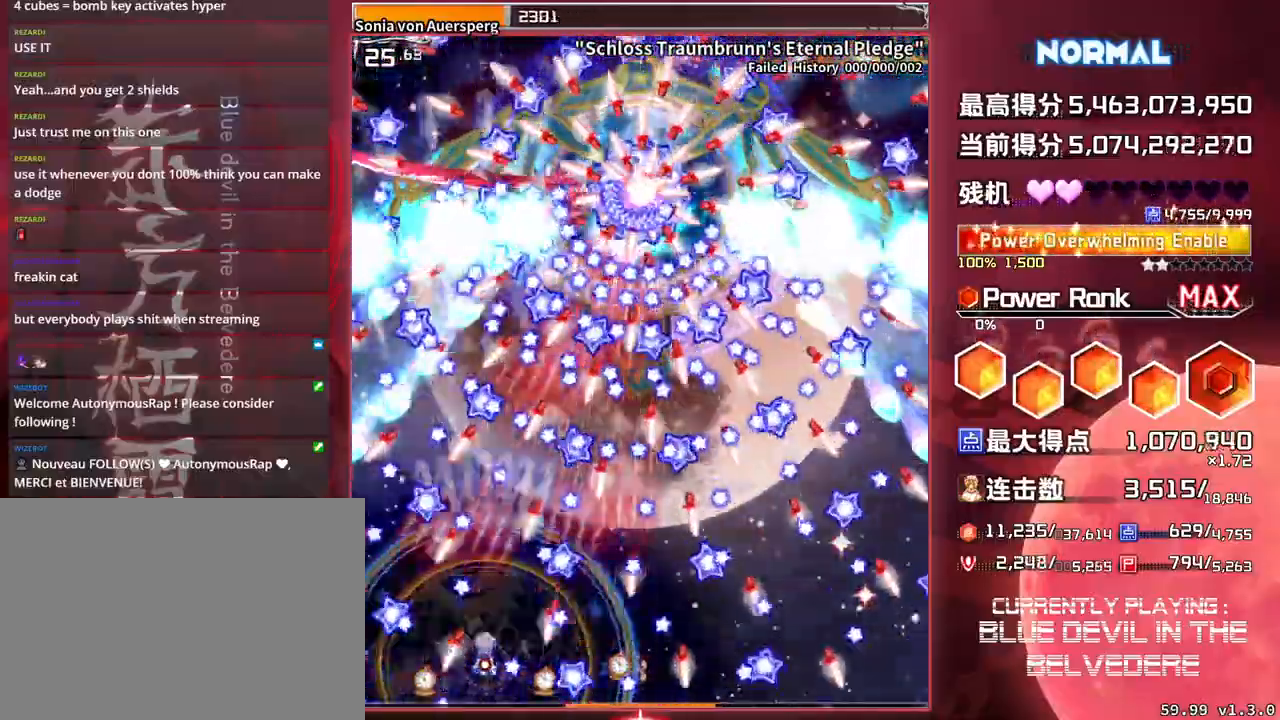
{"buttons": ["SQUARE", "TRIANGLE"], "left_stick": "center", "events": [[417, "left_stick", "right"], [500, "left_stick", "center"]]}
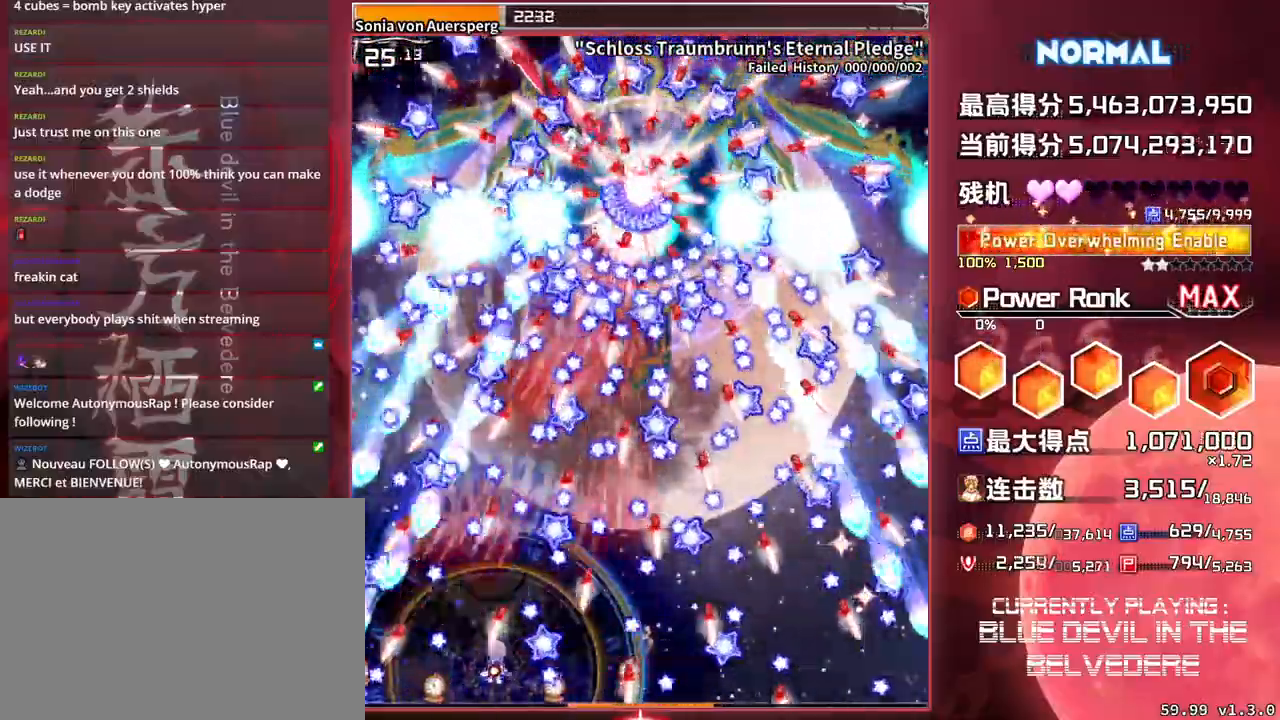
{"buttons": ["SQUARE", "TRIANGLE"], "left_stick": "center", "events": []}
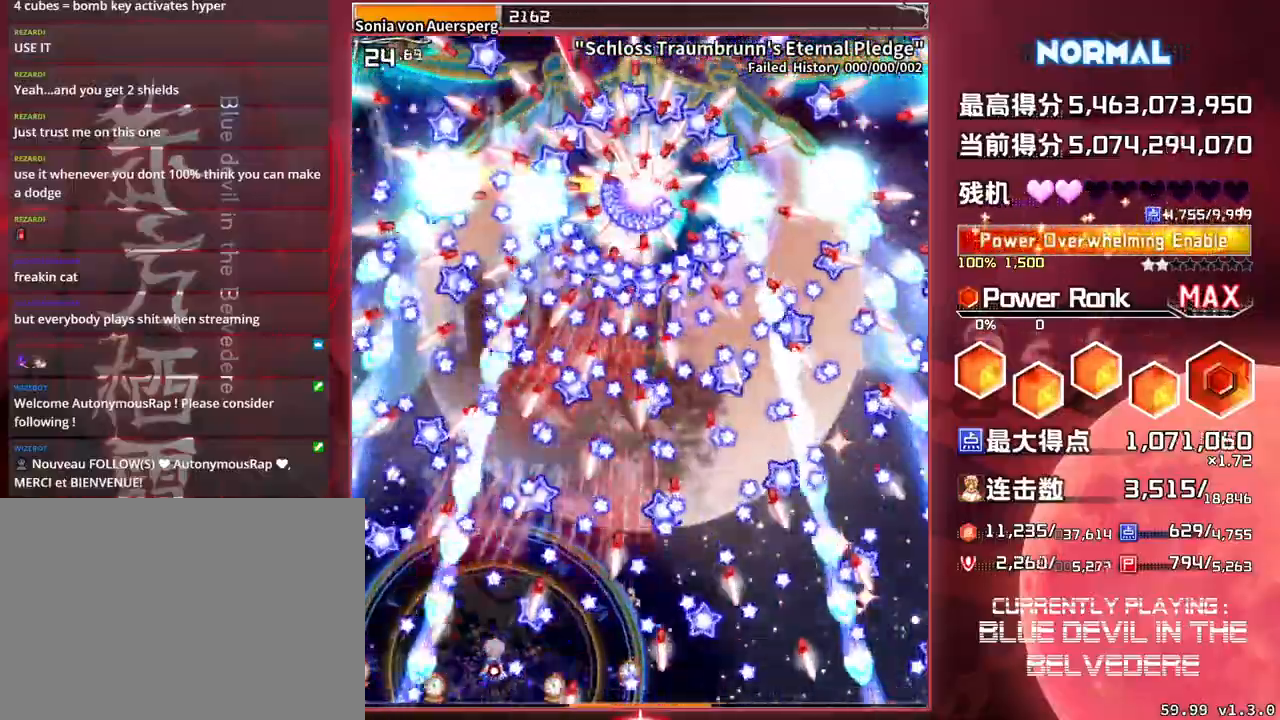
{"buttons": ["SQUARE", "TRIANGLE"], "left_stick": "center", "events": []}
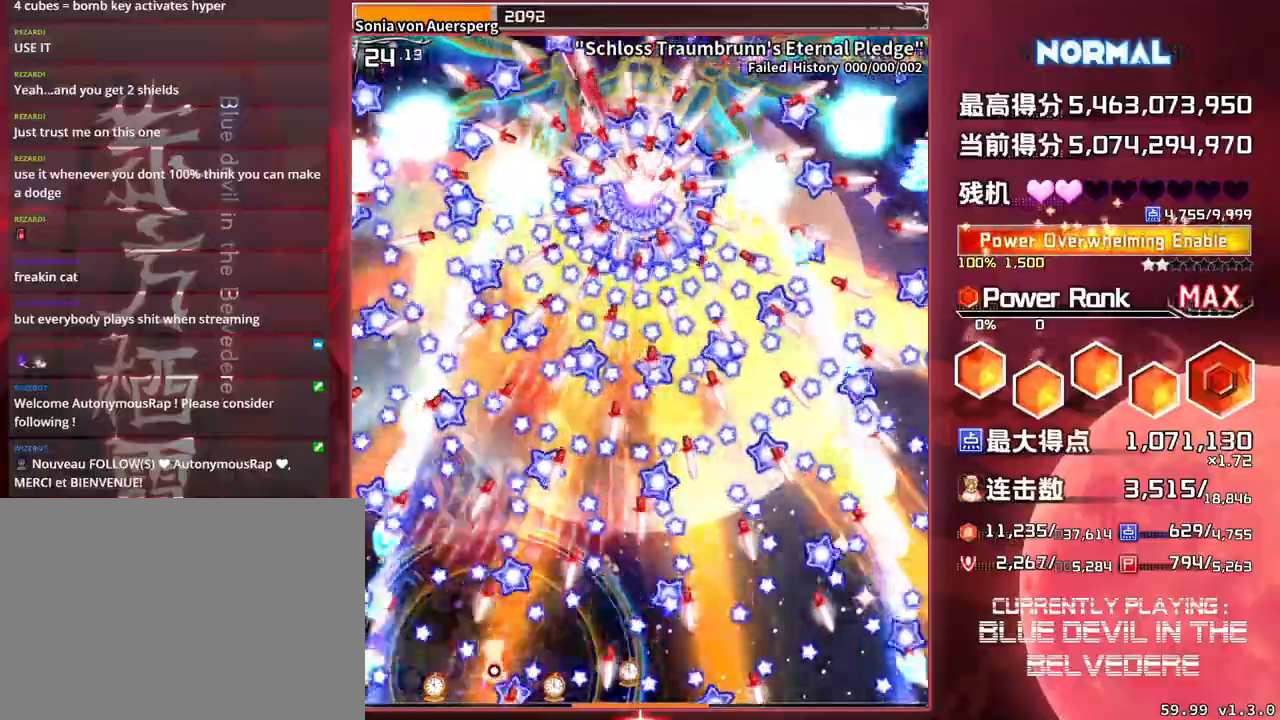
{"buttons": ["SQUARE", "TRIANGLE"], "left_stick": "center", "events": [[367, "left_stick", "right"], [467, "left_stick", "center"]]}
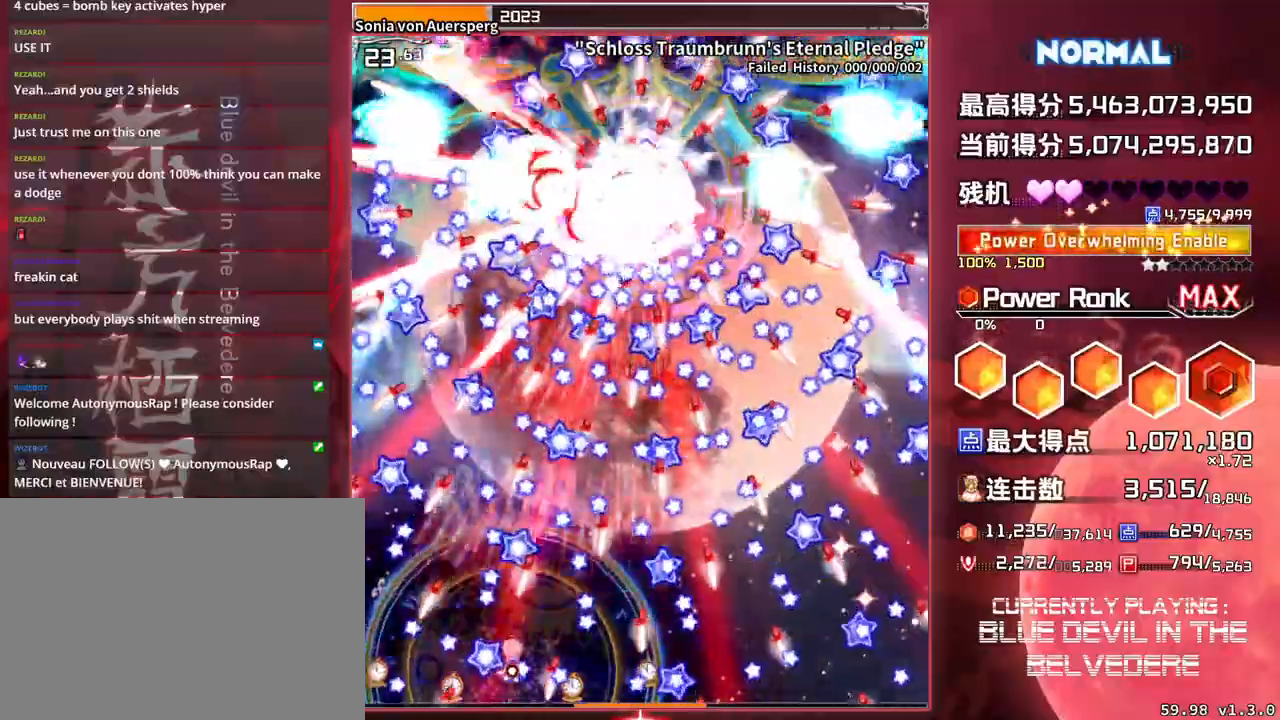
{"buttons": ["SQUARE", "TRIANGLE"], "left_stick": "down-right", "events": [[400, "left_stick", "right"], [450, "left_stick", "down-right"]]}
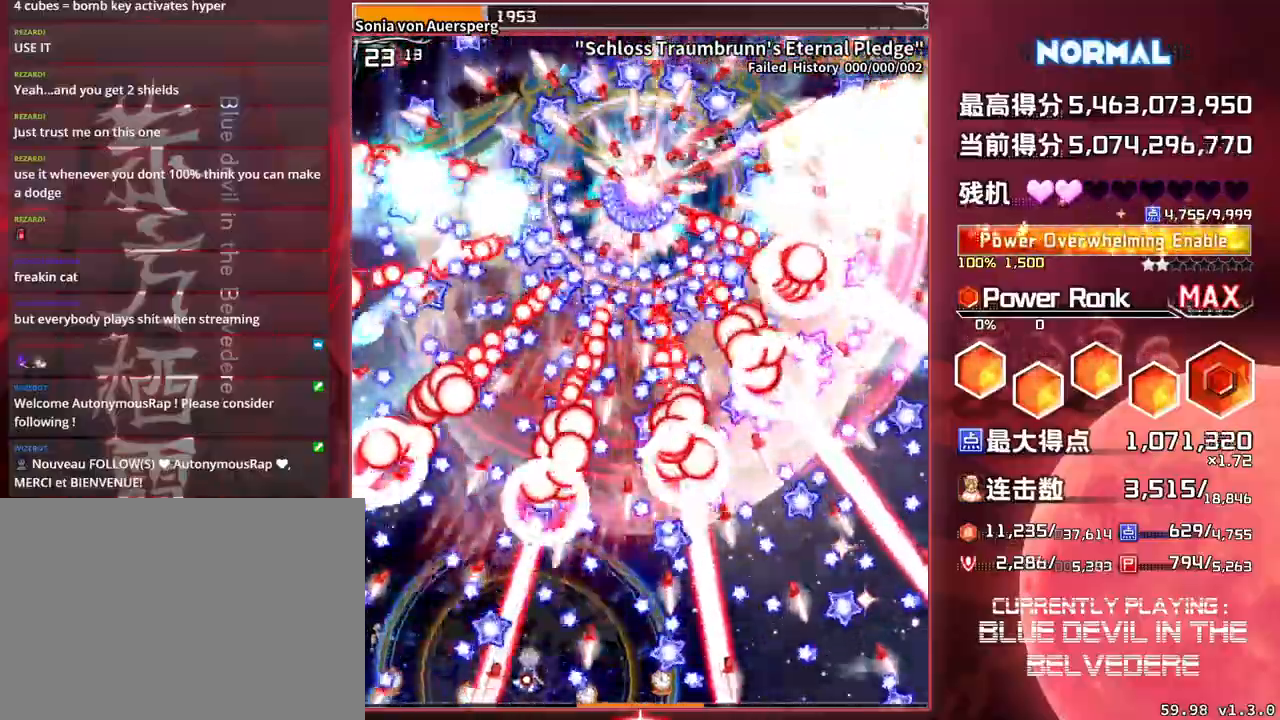
{"buttons": ["SQUARE", "TRIANGLE"], "left_stick": "center", "events": [[50, "left_stick", "center"], [317, "left_stick", "down-right"], [417, "left_stick", "center"]]}
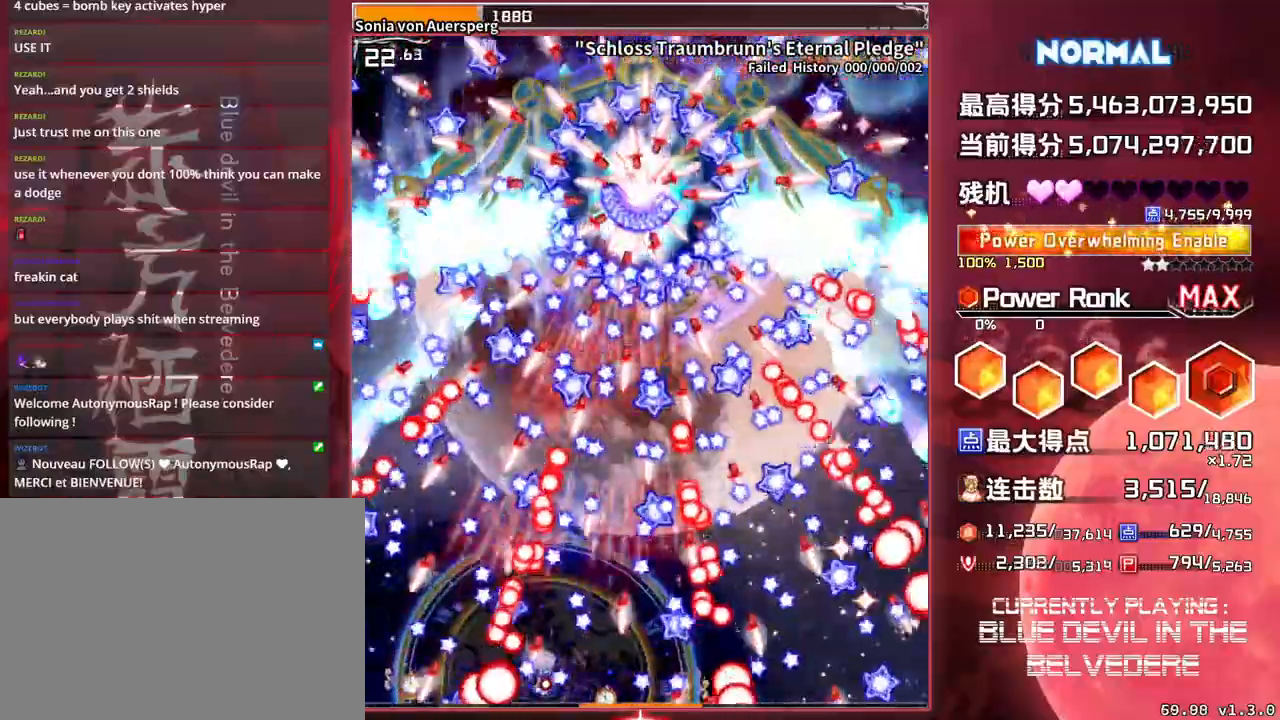
{"buttons": ["SQUARE", "TRIANGLE"], "left_stick": "center", "events": []}
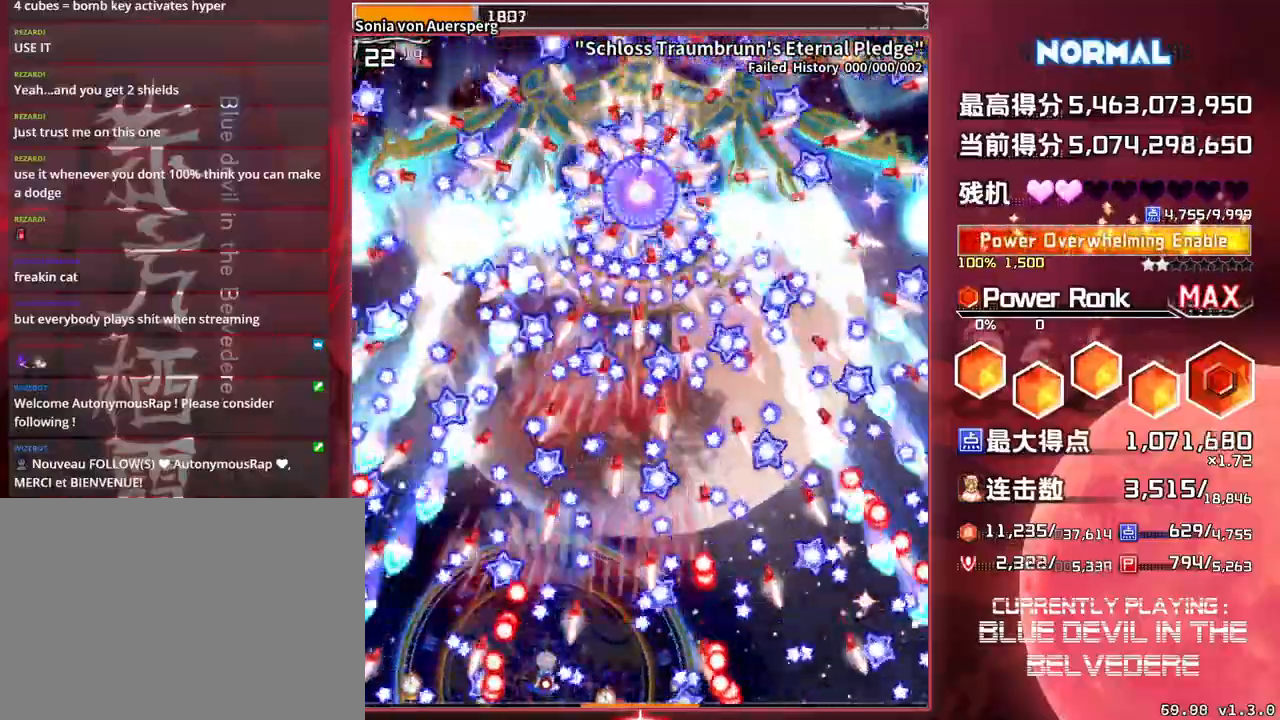
{"buttons": ["SQUARE", "TRIANGLE"], "left_stick": "down-right", "events": [[500, "left_stick", "down-right"]]}
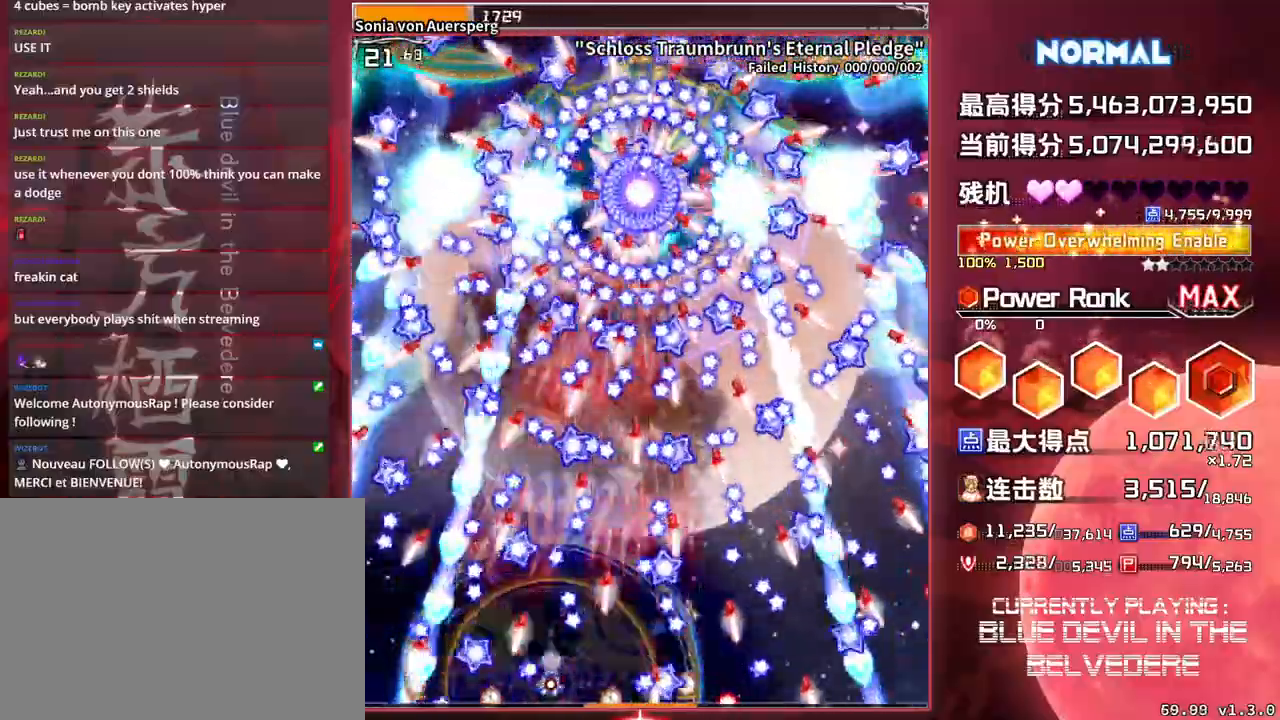
{"buttons": ["SQUARE", "TRIANGLE"], "left_stick": "center", "events": [[183, "left_stick", "center"]]}
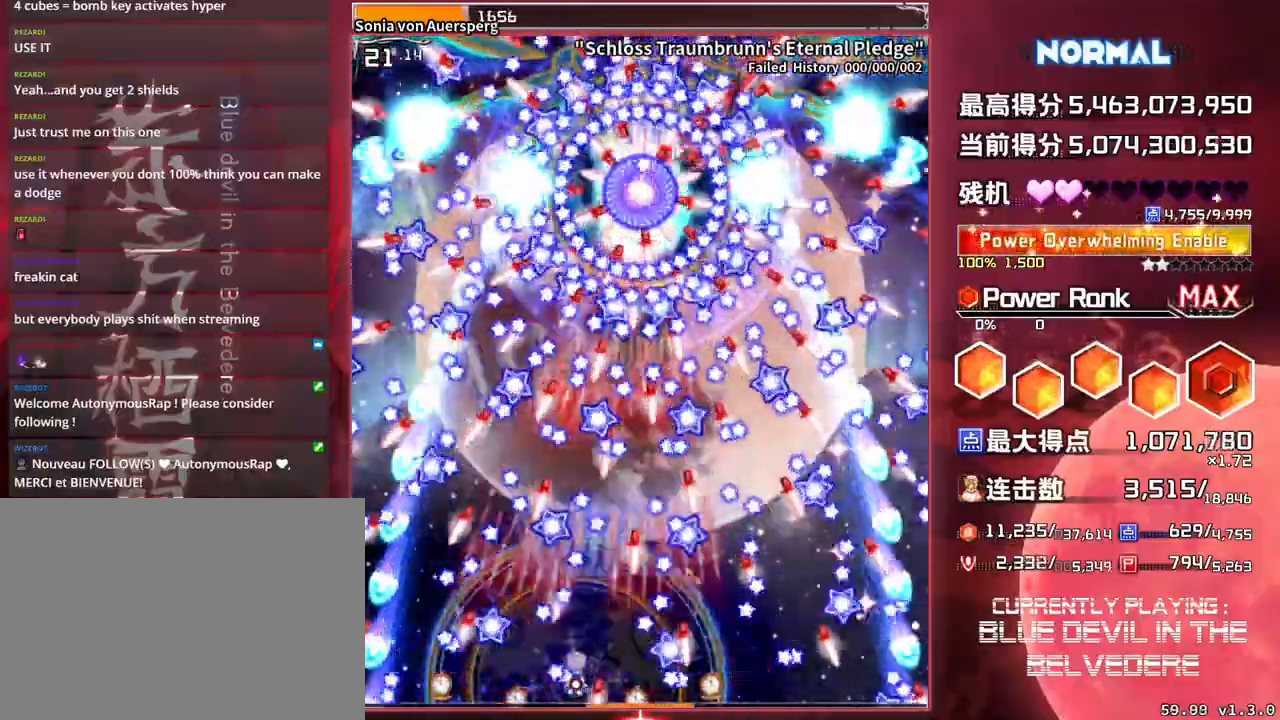
{"buttons": ["SQUARE", "TRIANGLE"], "left_stick": "center", "events": [[67, "left_stick", "right"], [167, "left_stick", "center"]]}
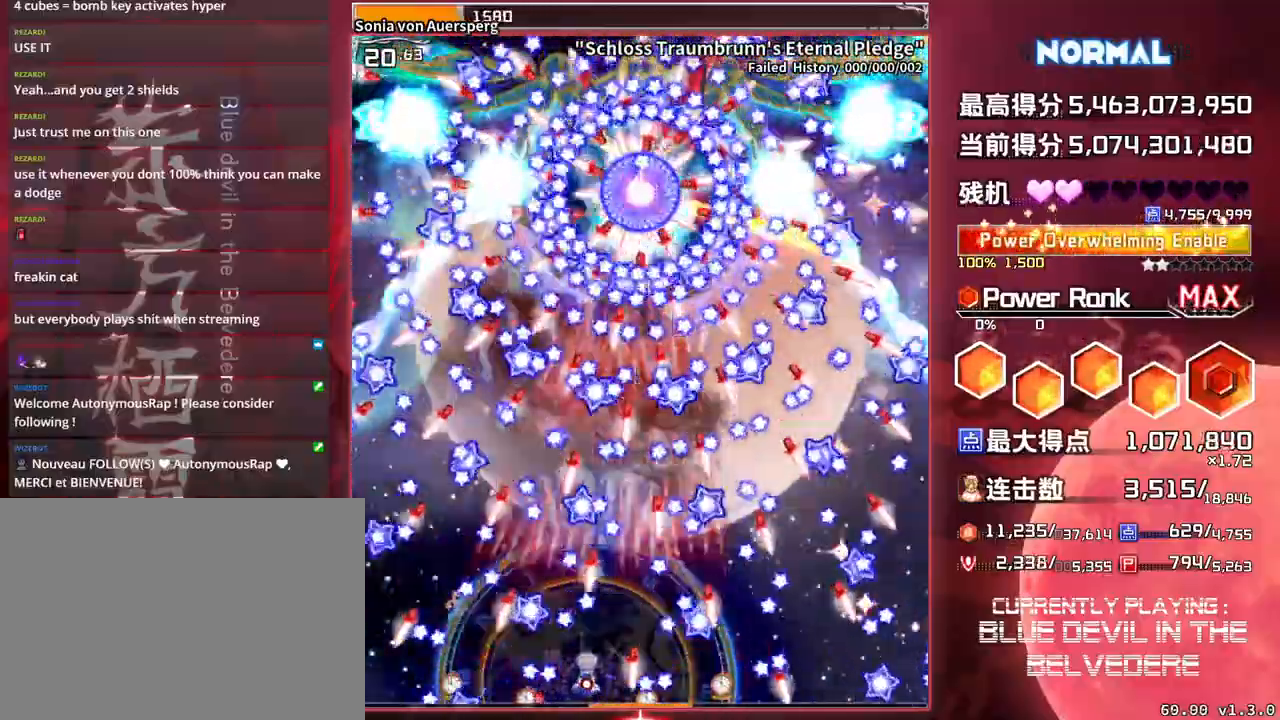
{"buttons": ["SQUARE", "TRIANGLE"], "left_stick": "right", "events": [[17, "left_stick", "right"], [100, "left_stick", "center"], [467, "left_stick", "right"]]}
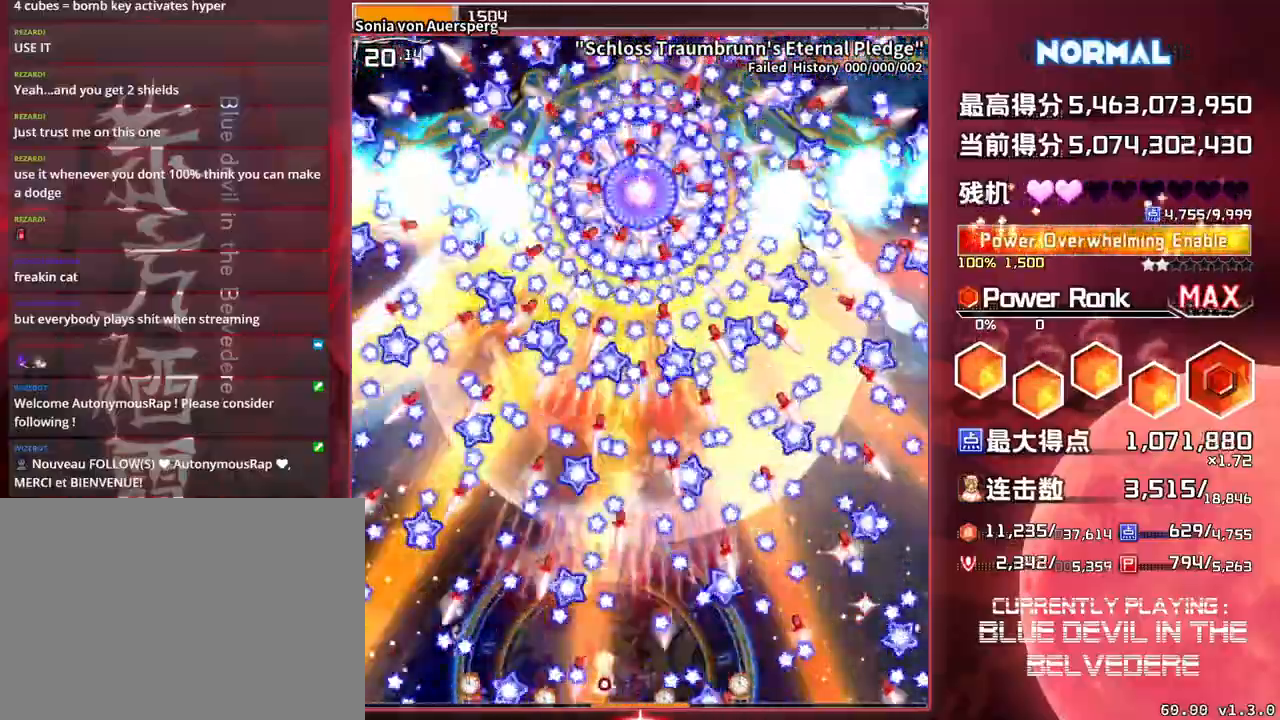
{"buttons": ["SQUARE", "TRIANGLE"], "left_stick": "center", "events": [[117, "left_stick", "center"], [350, "left_stick", "right"], [450, "left_stick", "center"]]}
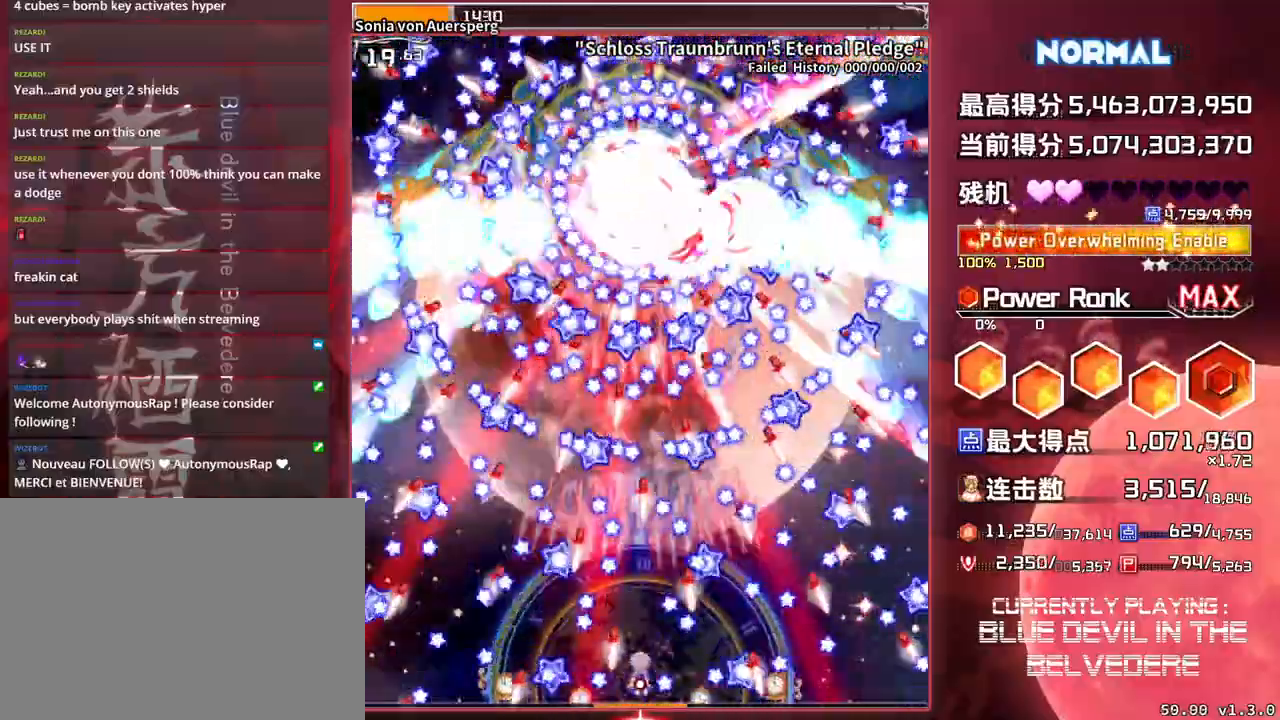
{"buttons": ["SQUARE", "TRIANGLE"], "left_stick": "left", "events": [[483, "left_stick", "left"]]}
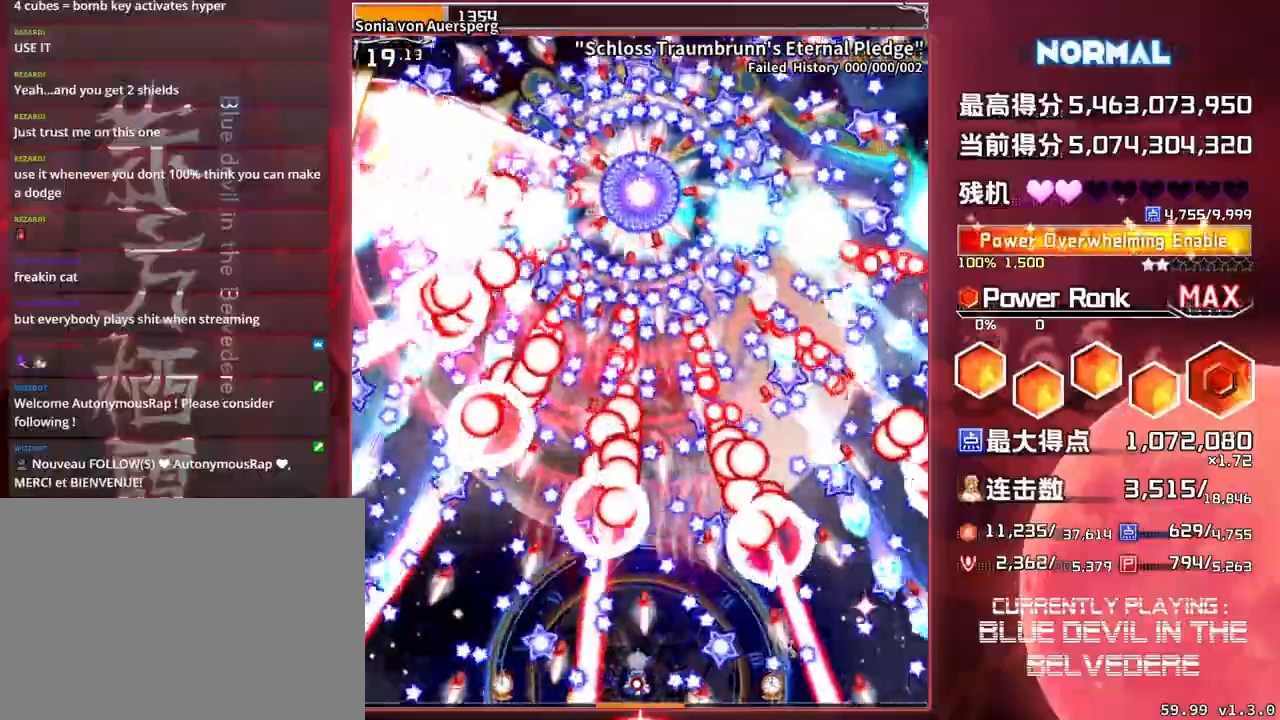
{"buttons": ["SQUARE", "TRIANGLE"], "left_stick": "right", "events": [[67, "left_stick", "center"], [417, "left_stick", "right"]]}
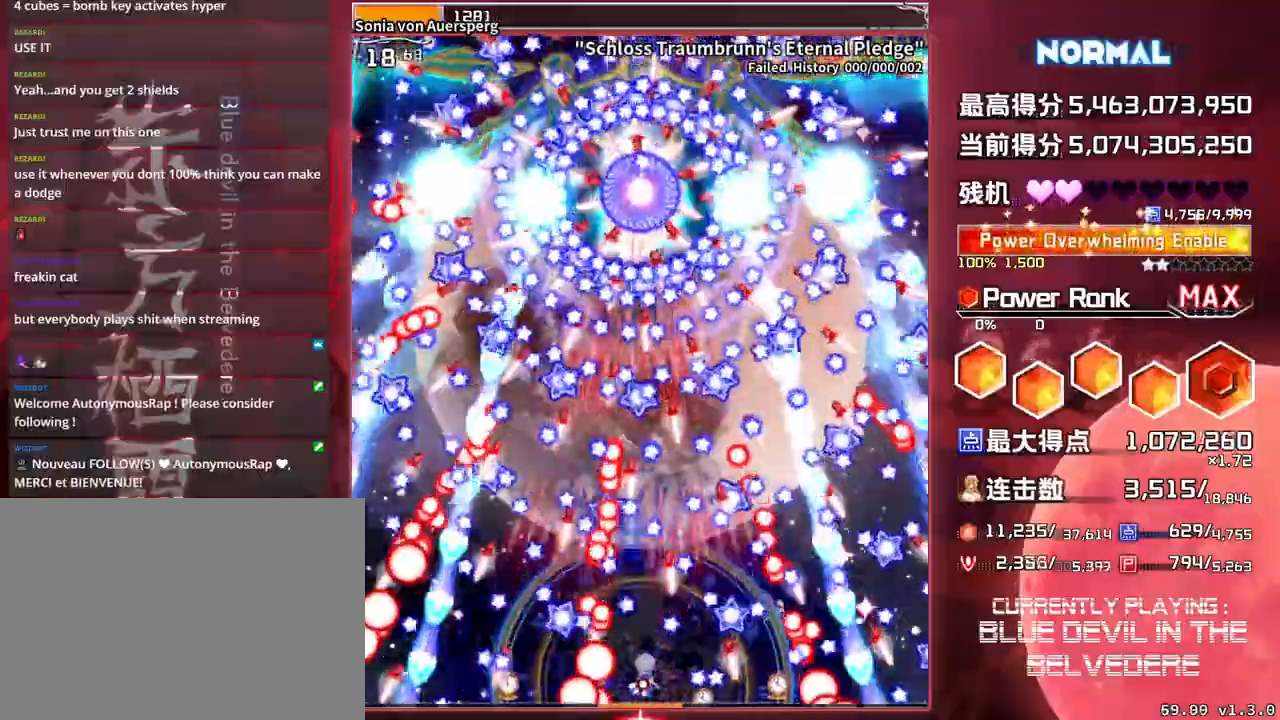
{"buttons": ["SQUARE", "TRIANGLE"], "left_stick": "center", "events": [[17, "left_stick", "center"]]}
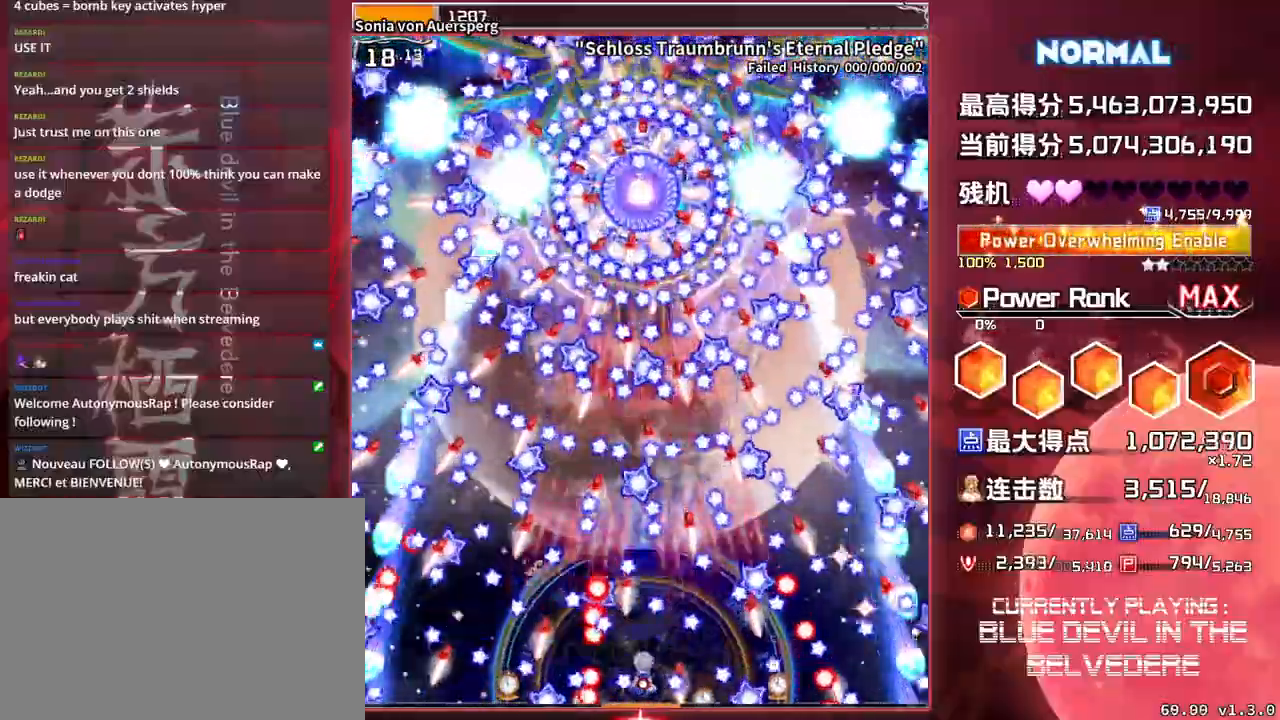
{"buttons": ["SQUARE", "TRIANGLE"], "left_stick": "center", "events": []}